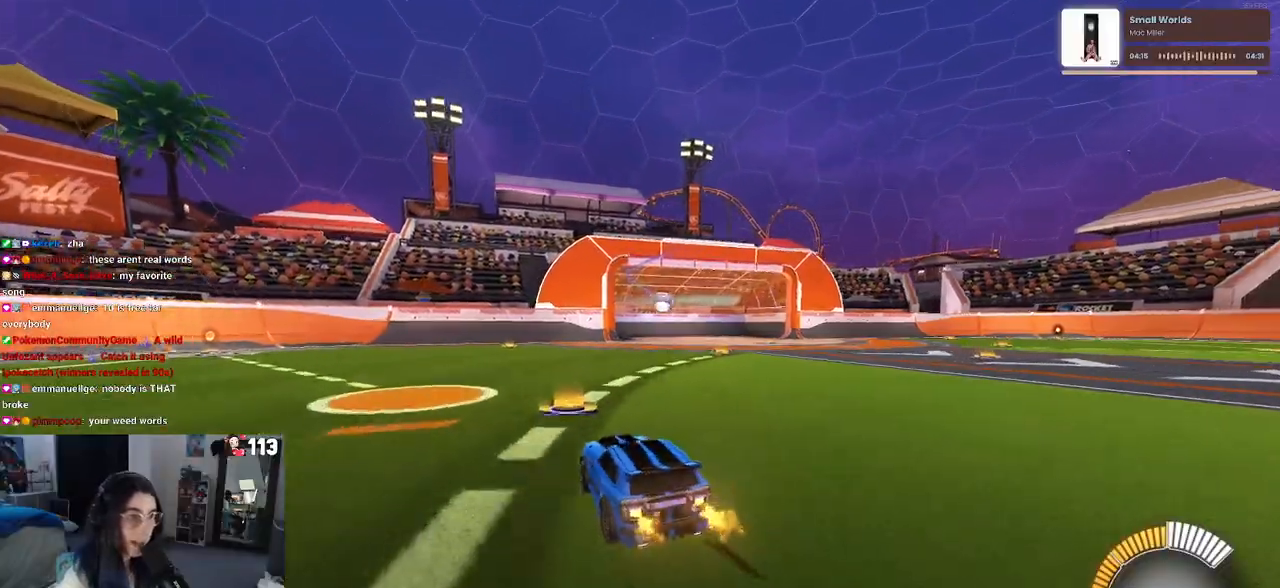
Gameplay with a controller (PlayStation layout); each line is a JSON object with the inputs held at the frame after it. "events" lists button and stick changes between this image and that frame as [ms after this image, input, new state], when the widget could be followed in between. Not read: R2.
{"buttons": [], "left_stick": "center", "right_stick": "center", "events": [[167, "left_stick", "center"]]}
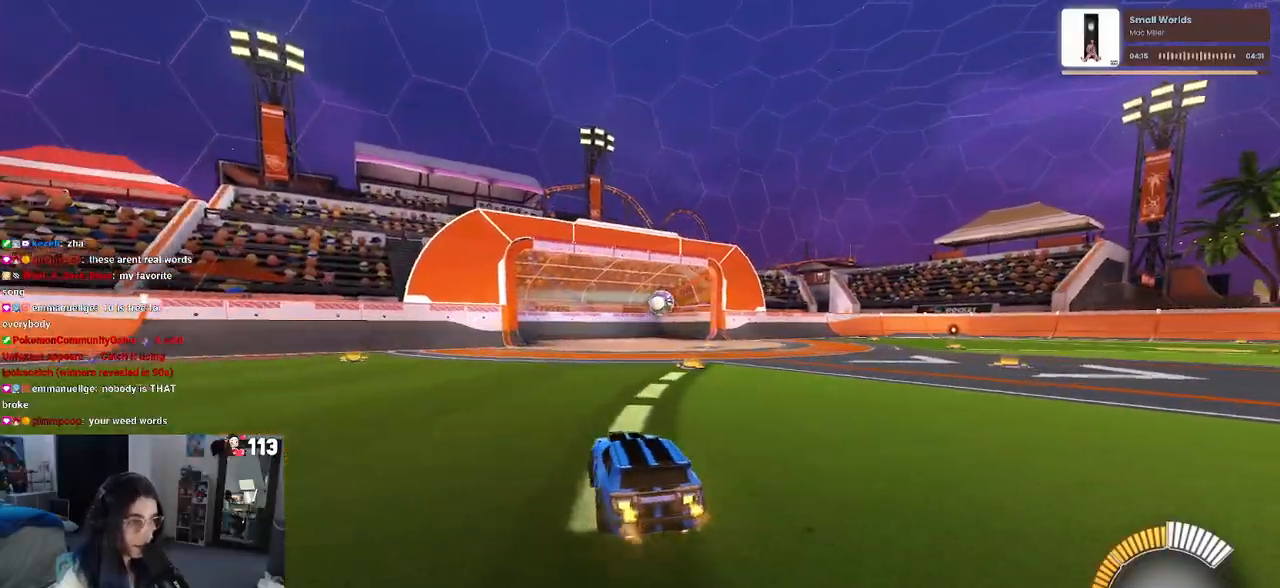
{"buttons": ["R1"], "left_stick": "right", "right_stick": "center", "events": [[183, "left_stick", "right"], [383, "left_stick", "center"], [417, "R1", "down"], [500, "left_stick", "right"]]}
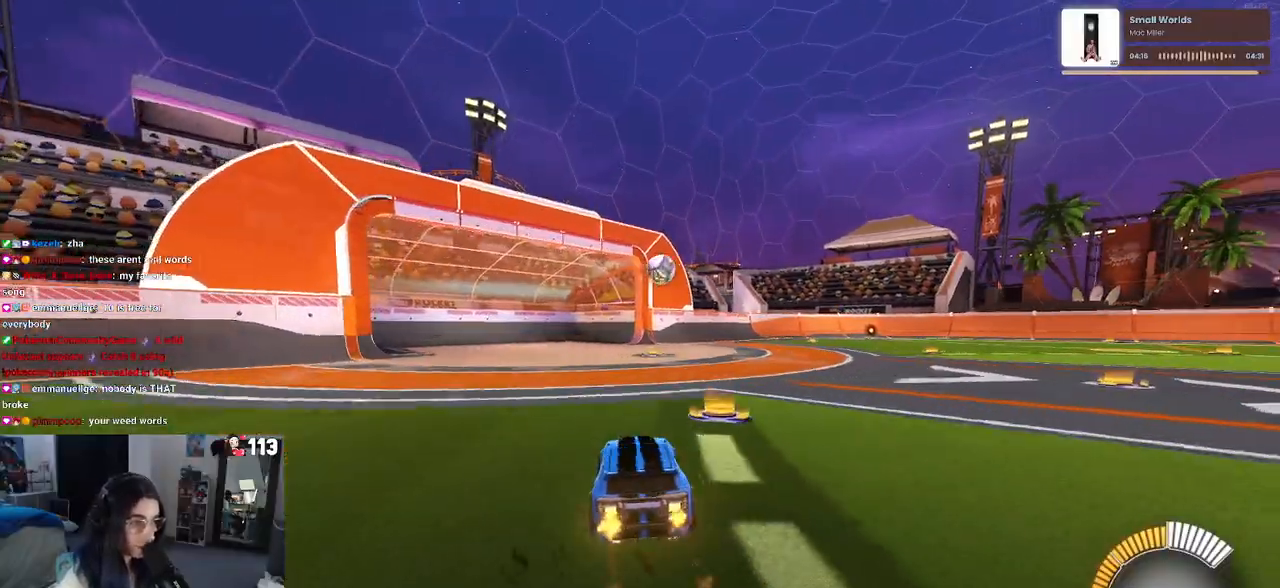
{"buttons": ["R1"], "left_stick": "up", "right_stick": "center", "events": [[350, "CROSS", "down"], [367, "left_stick", "up"], [450, "CROSS", "up"]]}
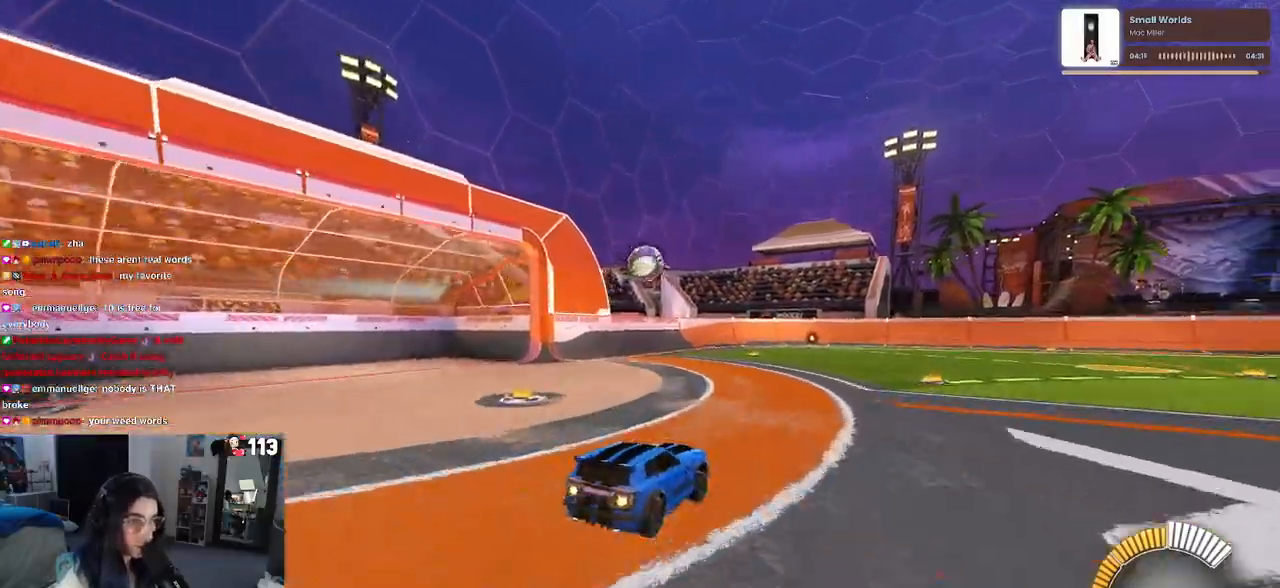
{"buttons": ["SQUARE", "R1"], "left_stick": "down-left", "right_stick": "center", "events": [[17, "CROSS", "down"], [50, "left_stick", "down"], [100, "SQUARE", "down"], [117, "CROSS", "up"], [400, "left_stick", "down-left"]]}
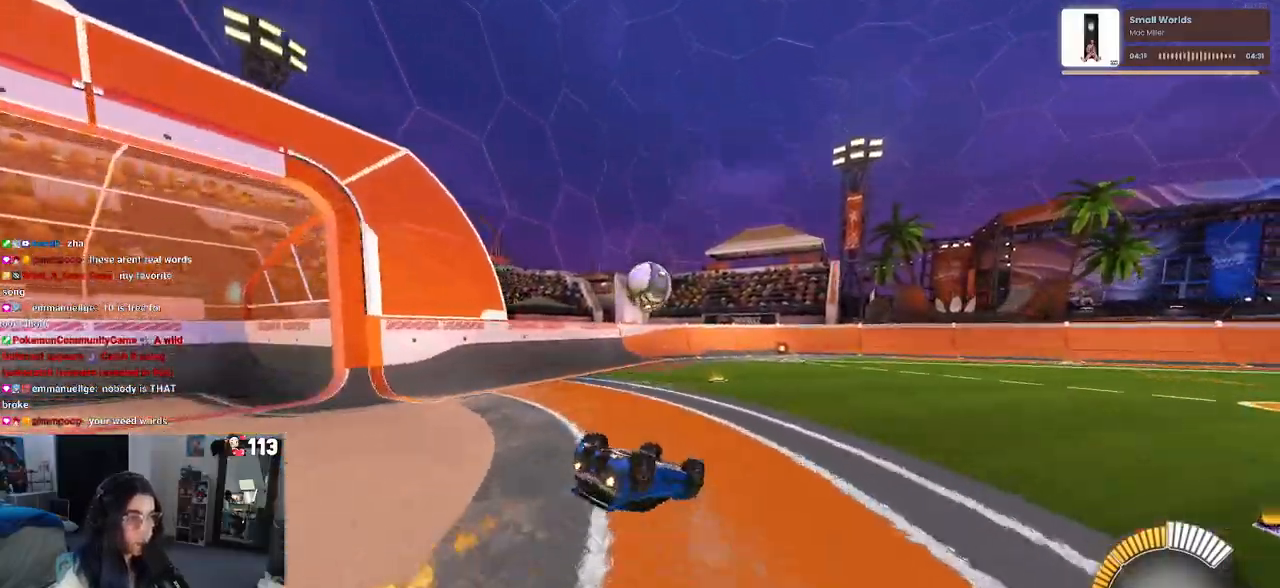
{"buttons": [], "left_stick": "right", "right_stick": "center", "events": [[483, "SQUARE", "up"], [483, "left_stick", "right"], [500, "R1", "up"]]}
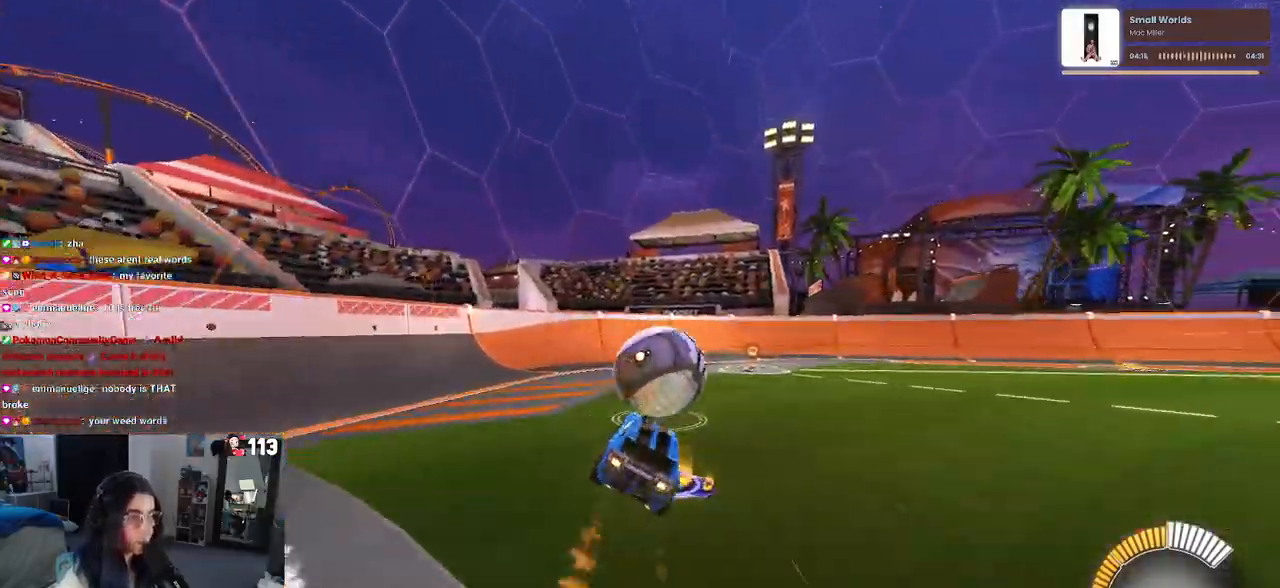
{"buttons": ["L2"], "left_stick": "right", "right_stick": "center", "events": [[267, "left_stick", "center"], [433, "left_stick", "right"], [450, "L2", "down"]]}
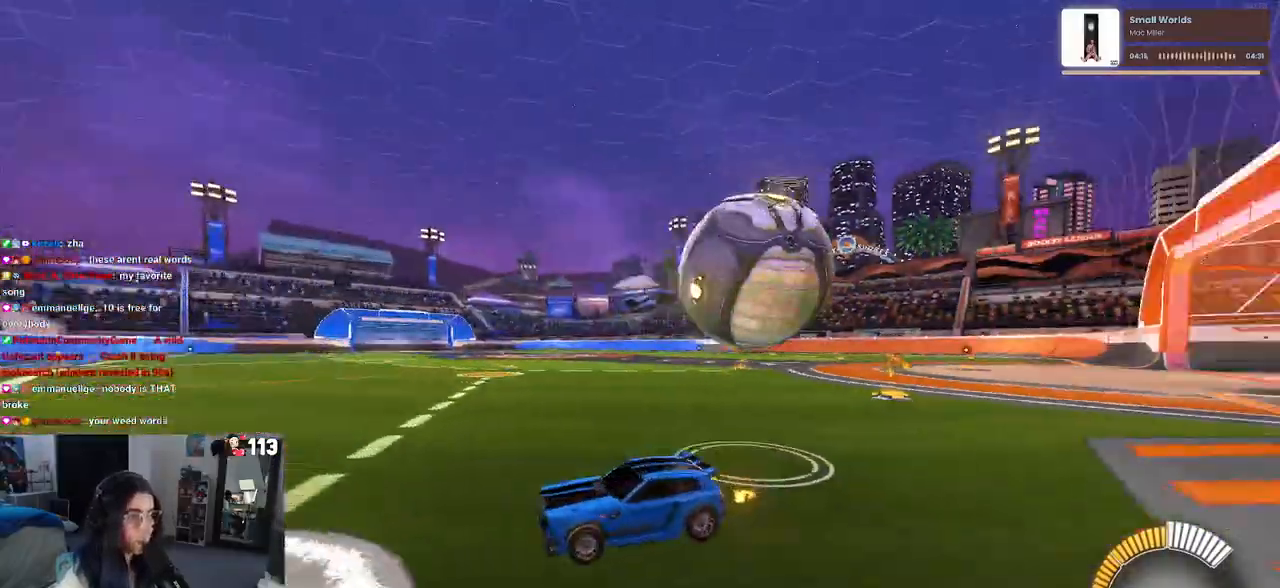
{"buttons": ["L2"], "left_stick": "down-left", "right_stick": "center", "events": [[350, "CROSS", "down"], [367, "left_stick", "down"], [483, "CROSS", "up"], [500, "left_stick", "down-left"]]}
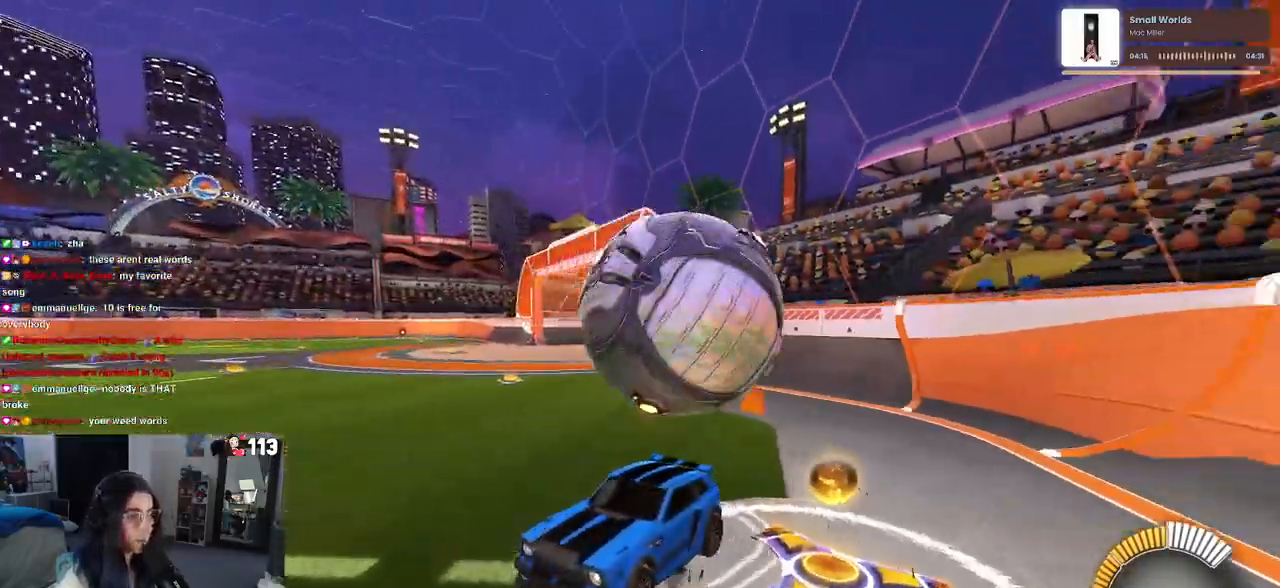
{"buttons": ["L1"], "left_stick": "up", "right_stick": "center", "events": [[50, "CROSS", "down"], [183, "L2", "up"], [233, "CROSS", "up"], [250, "left_stick", "center"], [383, "left_stick", "up"], [400, "L1", "down"]]}
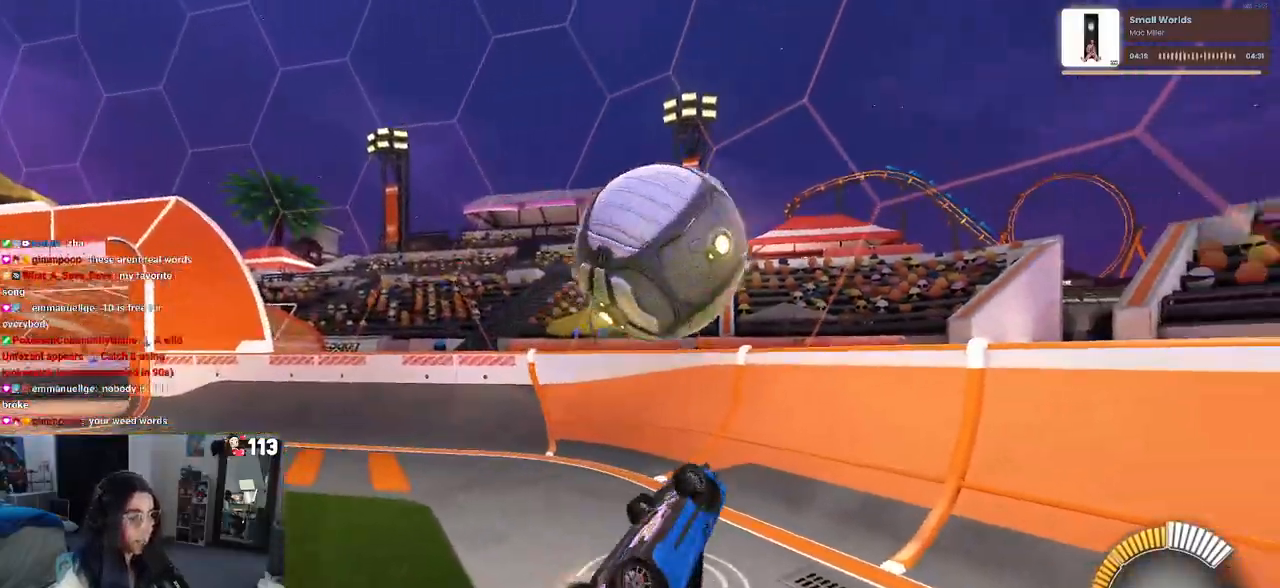
{"buttons": [], "left_stick": "up-left", "right_stick": "center", "events": [[350, "L1", "up"], [383, "left_stick", "up-left"]]}
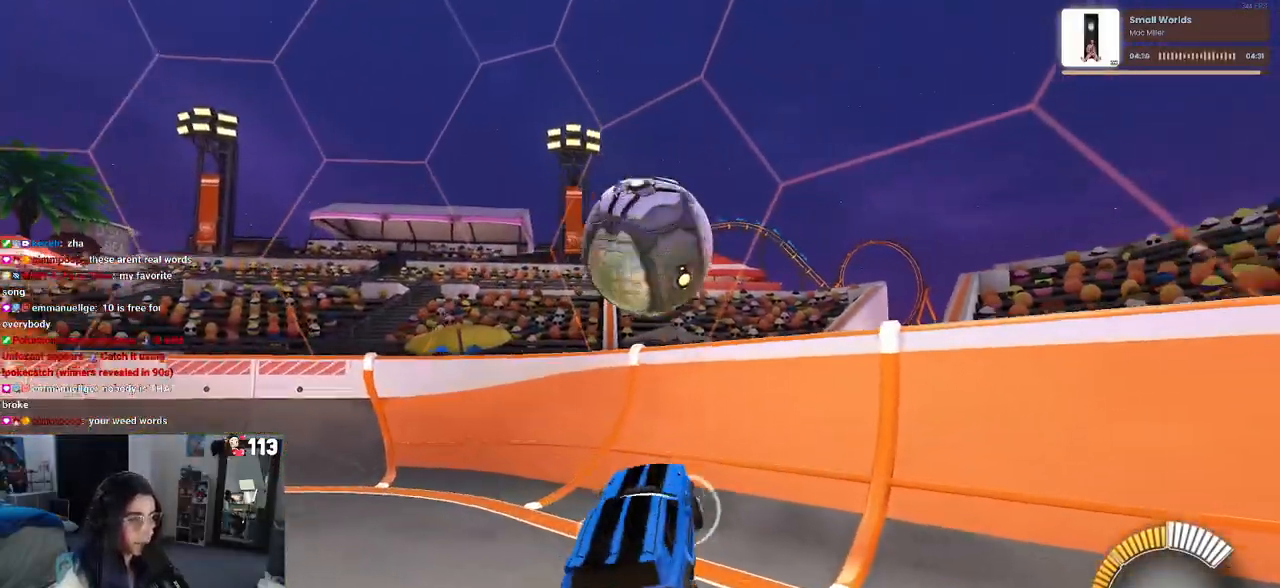
{"buttons": ["CROSS"], "left_stick": "left", "right_stick": "center", "events": [[150, "left_stick", "center"], [283, "left_stick", "left"], [450, "CROSS", "down"]]}
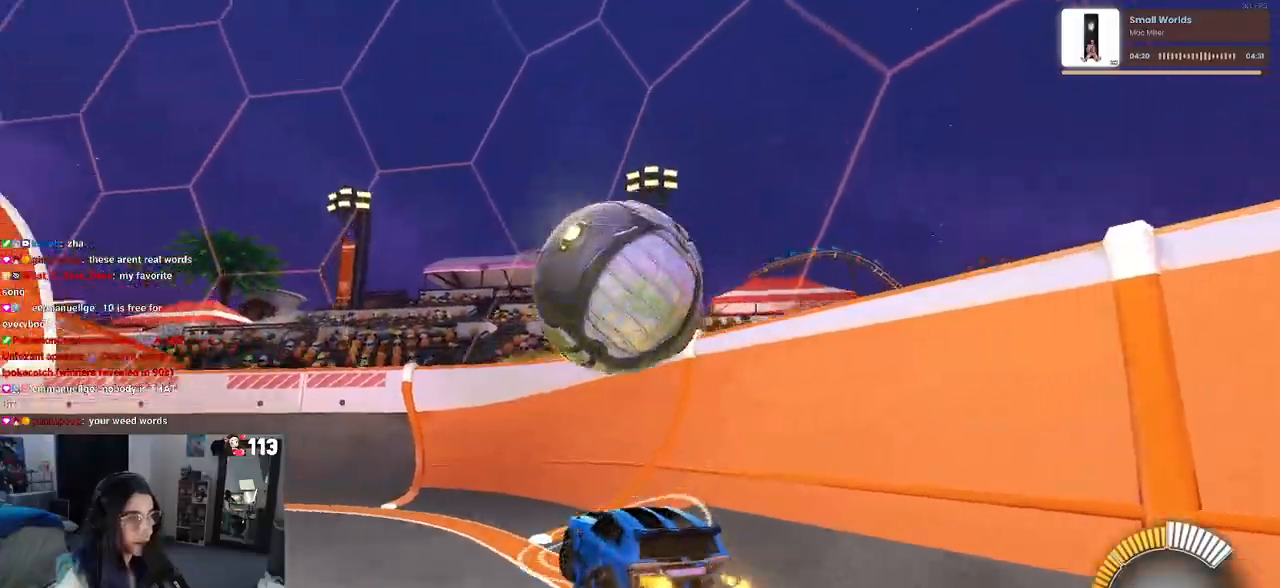
{"buttons": ["L1"], "left_stick": "left", "right_stick": "center", "events": [[50, "R1", "down"], [50, "left_stick", "down-left"], [167, "CROSS", "up"], [167, "L1", "down"], [250, "SQUARE", "down"], [283, "R1", "up"], [383, "left_stick", "left"], [450, "SQUARE", "up"]]}
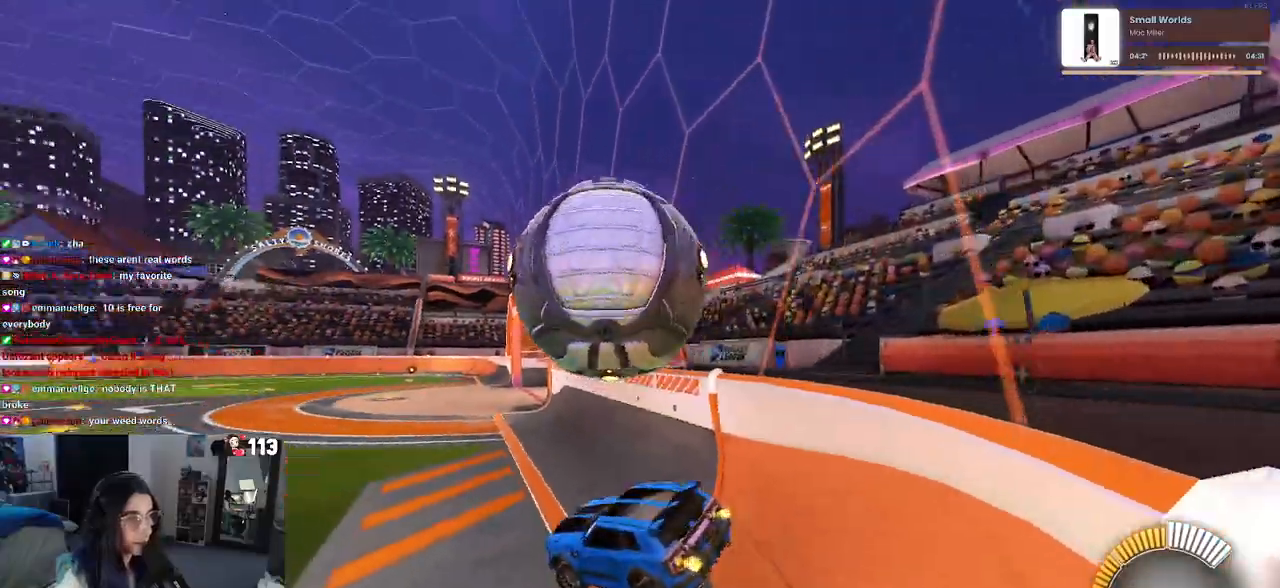
{"buttons": [], "left_stick": "up-right", "right_stick": "center", "events": [[83, "L1", "up"], [100, "left_stick", "up-right"]]}
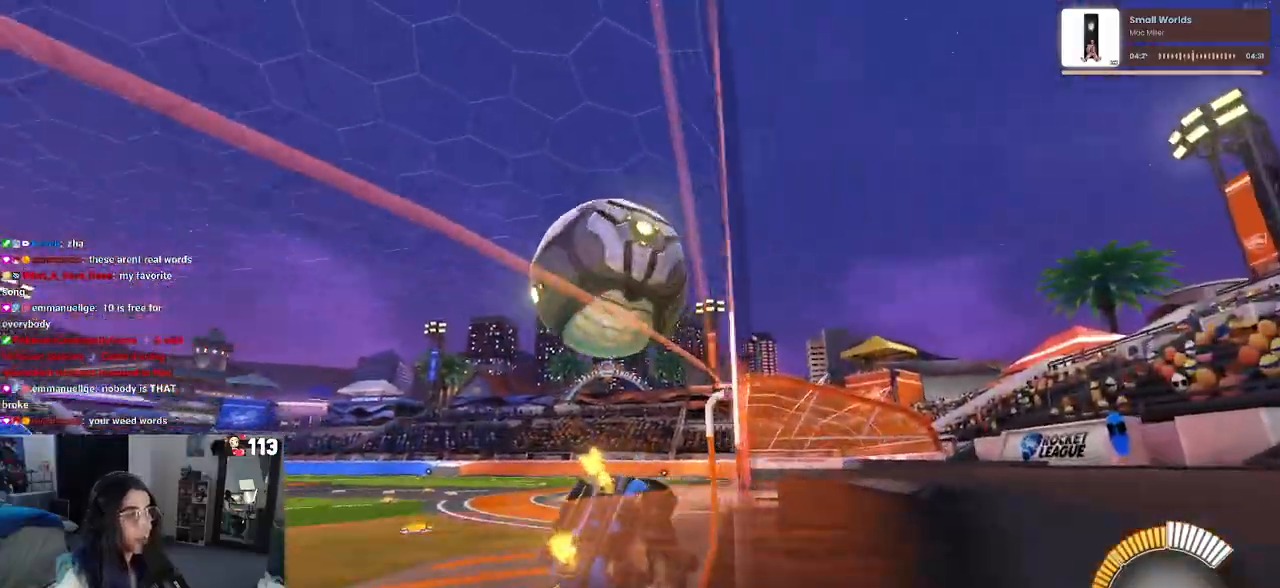
{"buttons": [], "left_stick": "left", "right_stick": "center", "events": [[67, "left_stick", "center"], [333, "left_stick", "left"], [367, "L2", "down"], [483, "L2", "up"]]}
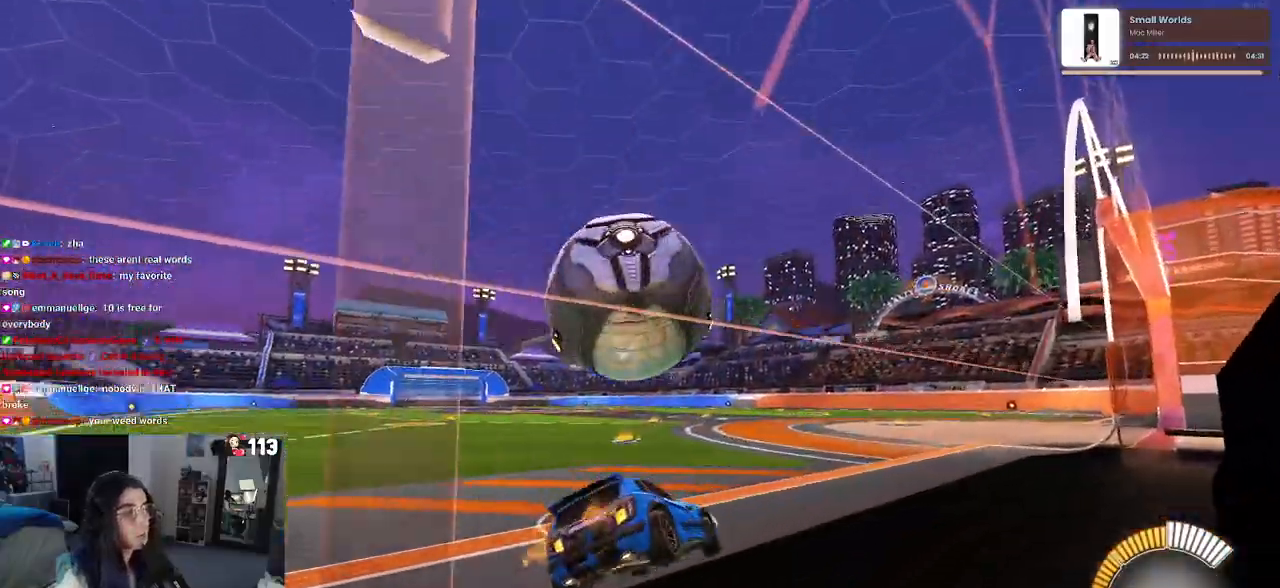
{"buttons": ["R1"], "left_stick": "center", "right_stick": "center", "events": [[133, "R1", "down"], [183, "left_stick", "center"], [267, "left_stick", "right"], [367, "left_stick", "center"]]}
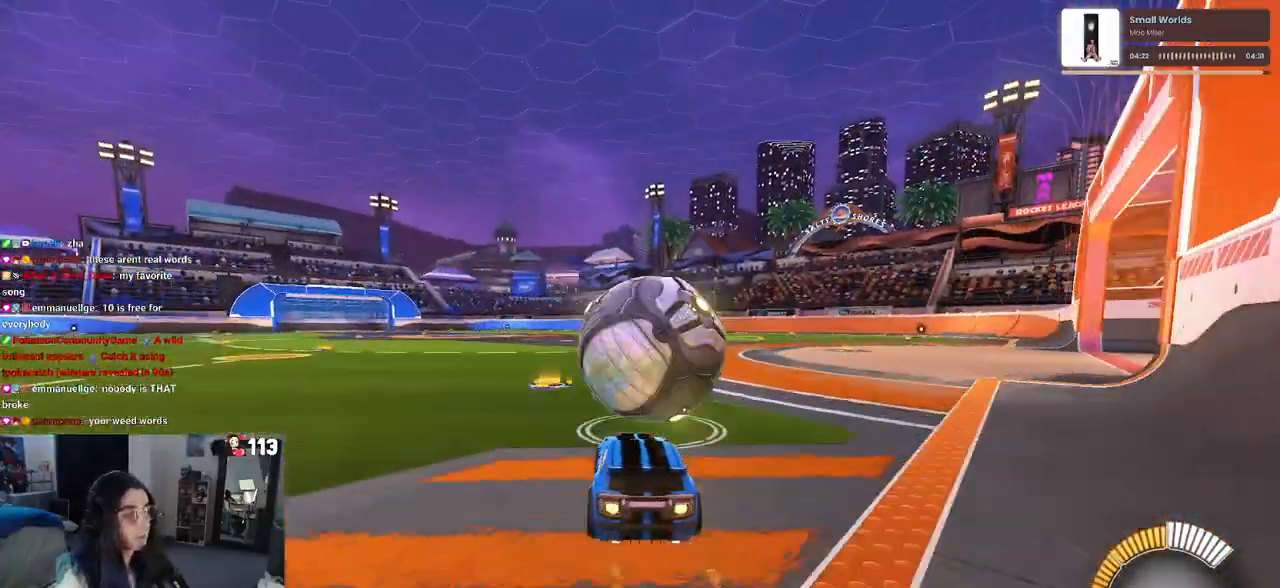
{"buttons": ["R1"], "left_stick": "center", "right_stick": "center", "events": []}
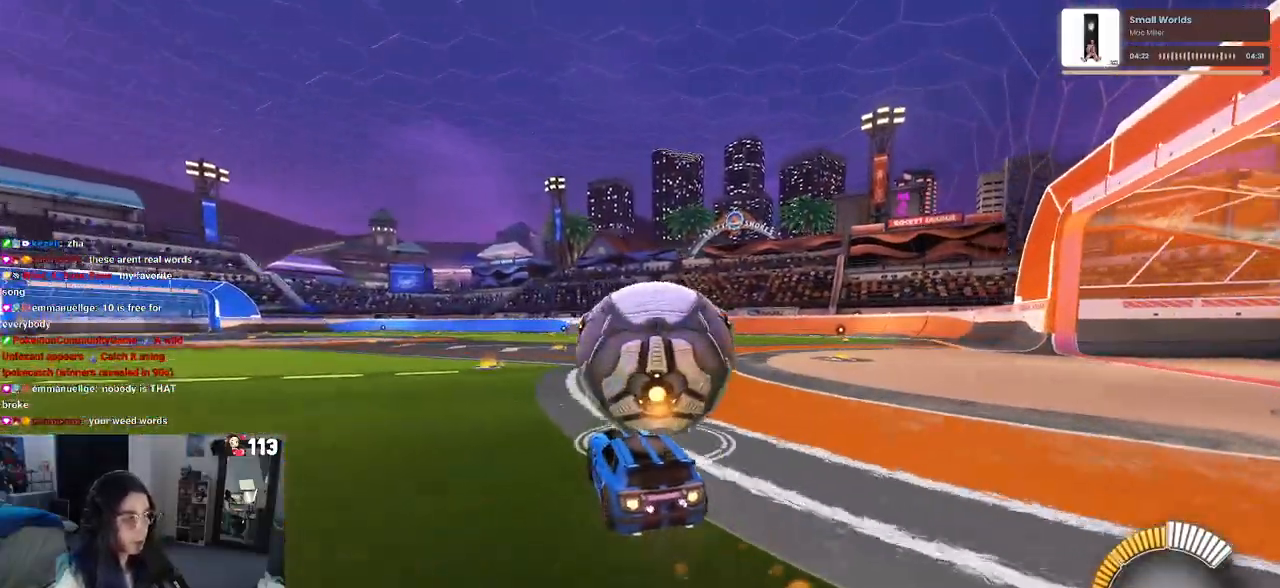
{"buttons": ["CROSS"], "left_stick": "up-right", "right_stick": "center", "events": [[33, "left_stick", "right"], [150, "left_stick", "center"], [250, "R1", "up"], [400, "left_stick", "right"], [483, "CROSS", "down"], [500, "left_stick", "up-right"]]}
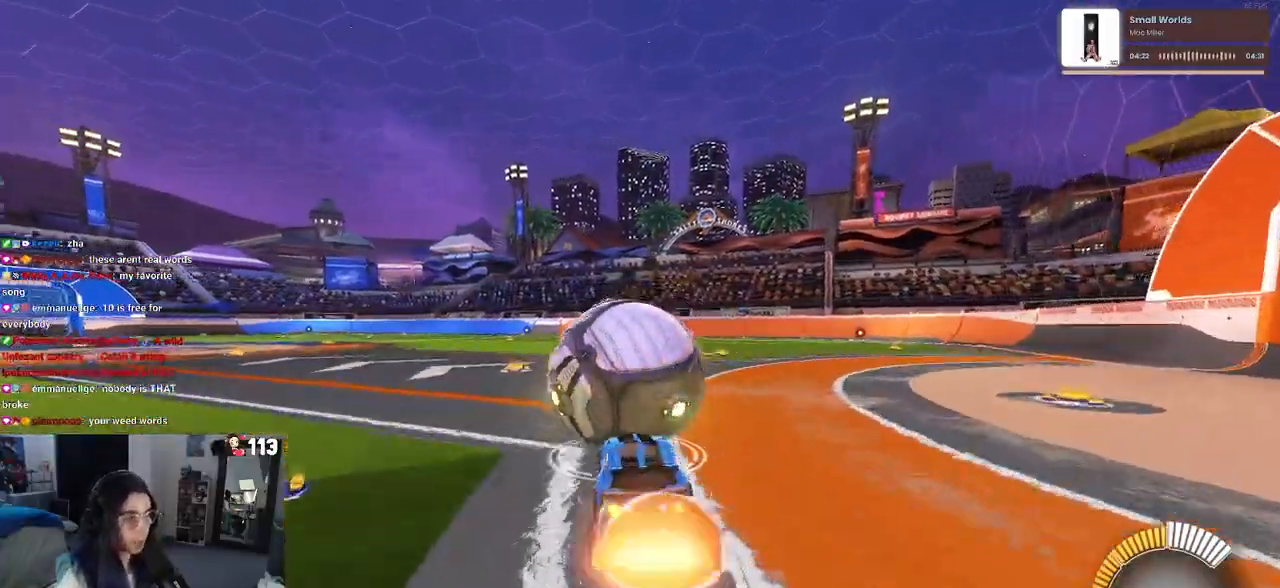
{"buttons": ["SQUARE", "R1"], "left_stick": "down-left", "right_stick": "center", "events": [[17, "left_stick", "up"], [67, "CROSS", "up"], [83, "left_stick", "up-left"], [133, "CROSS", "down"], [200, "left_stick", "down"], [233, "SQUARE", "down"], [250, "CROSS", "up"], [267, "R1", "down"], [467, "left_stick", "down-left"]]}
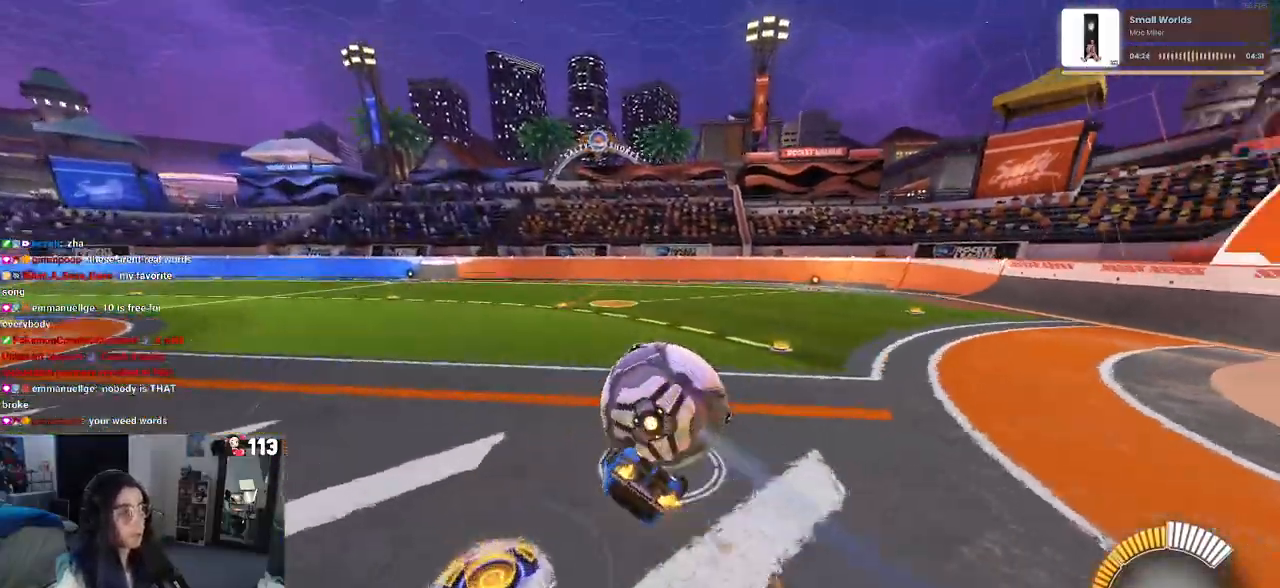
{"buttons": [], "left_stick": "down-left", "right_stick": "center", "events": [[350, "R1", "up"], [483, "SQUARE", "up"]]}
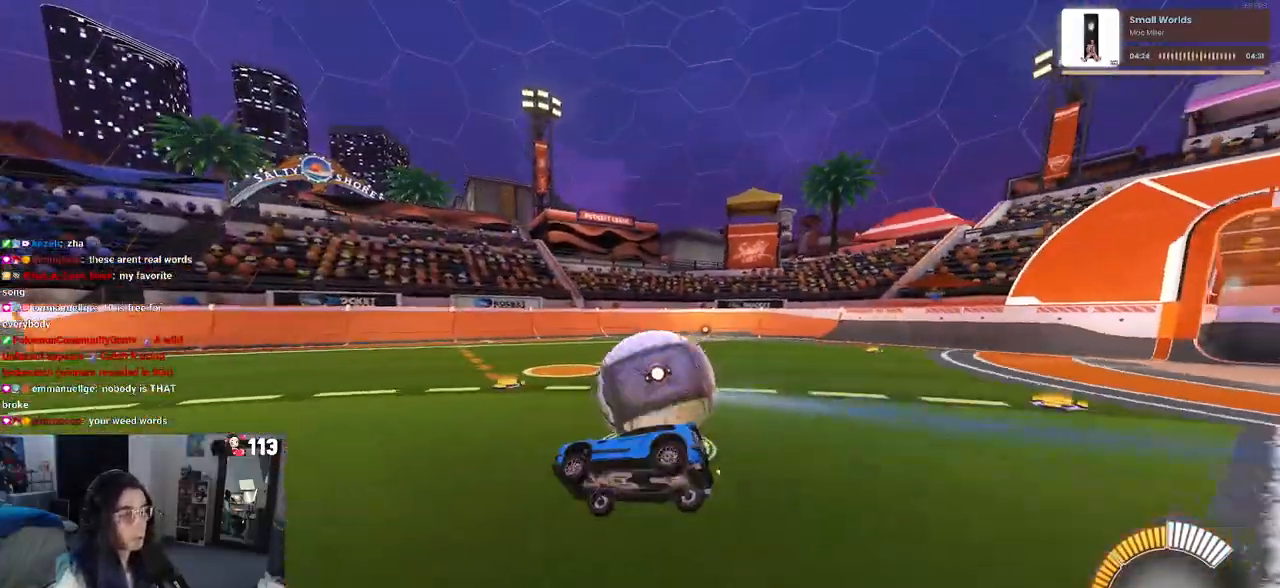
{"buttons": [], "left_stick": "right", "right_stick": "center", "events": [[167, "left_stick", "right"], [233, "L2", "down"], [500, "L2", "up"]]}
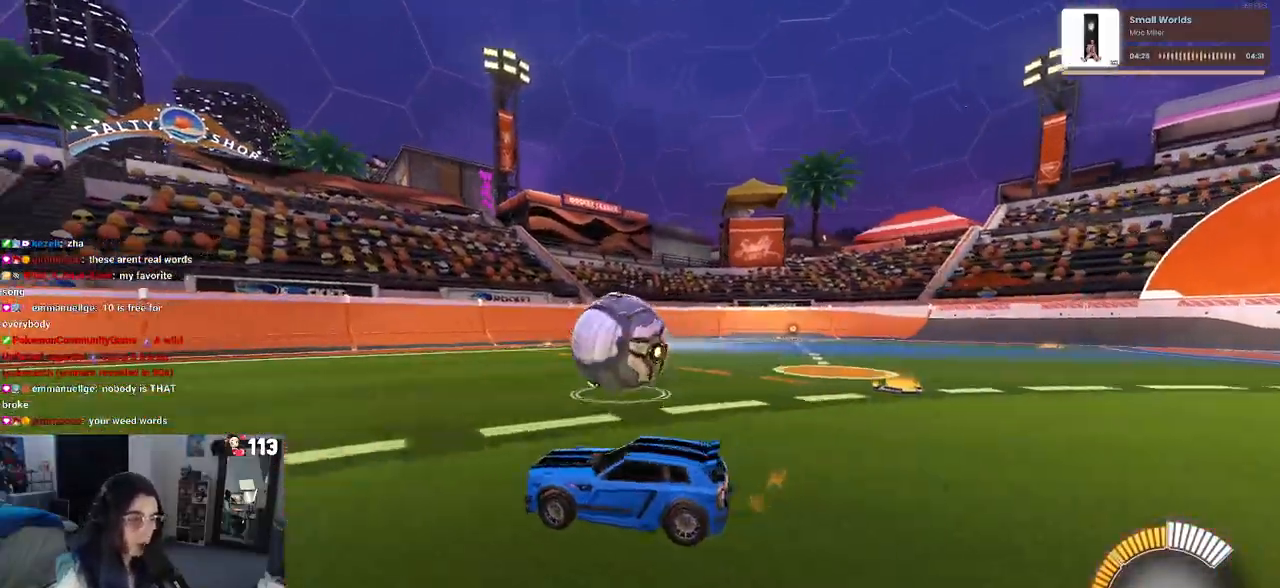
{"buttons": [], "left_stick": "center", "right_stick": "center", "events": [[67, "left_stick", "center"], [250, "left_stick", "right"], [433, "left_stick", "center"]]}
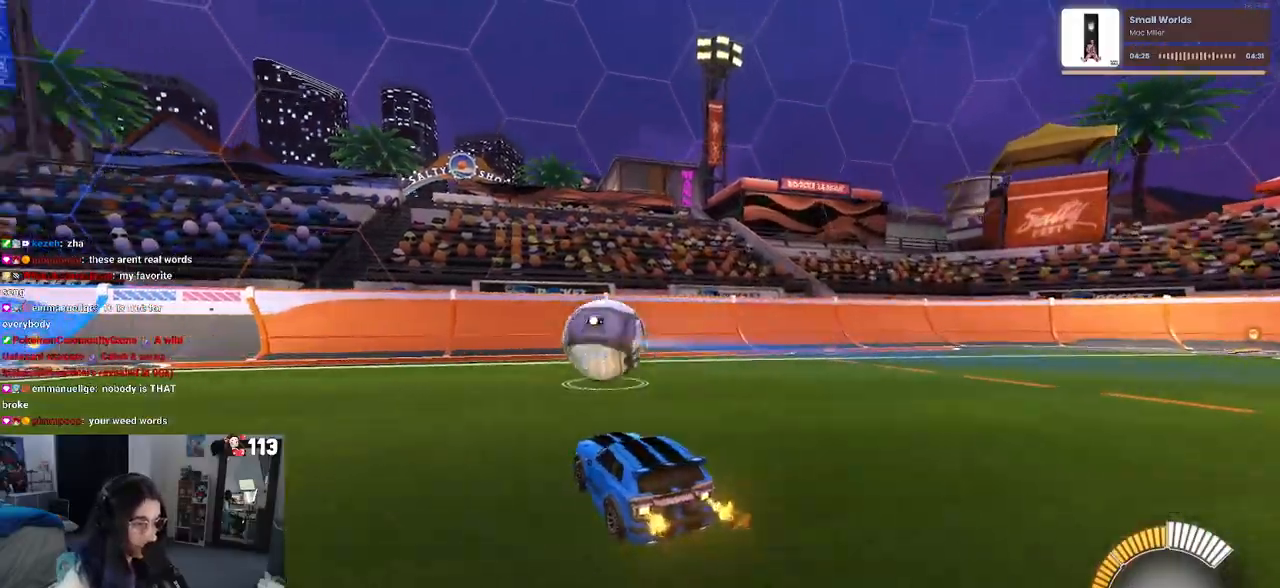
{"buttons": ["R1"], "left_stick": "left", "right_stick": "center", "events": [[150, "R1", "down"], [450, "left_stick", "left"]]}
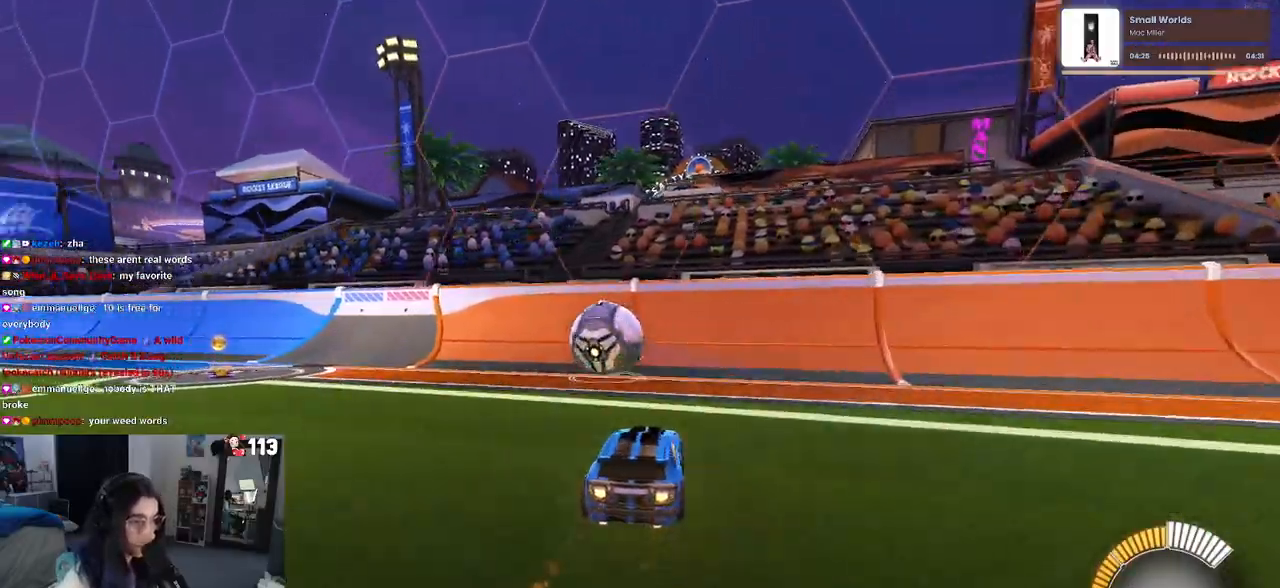
{"buttons": [], "left_stick": "center", "right_stick": "center", "events": [[50, "R1", "up"], [133, "left_stick", "center"]]}
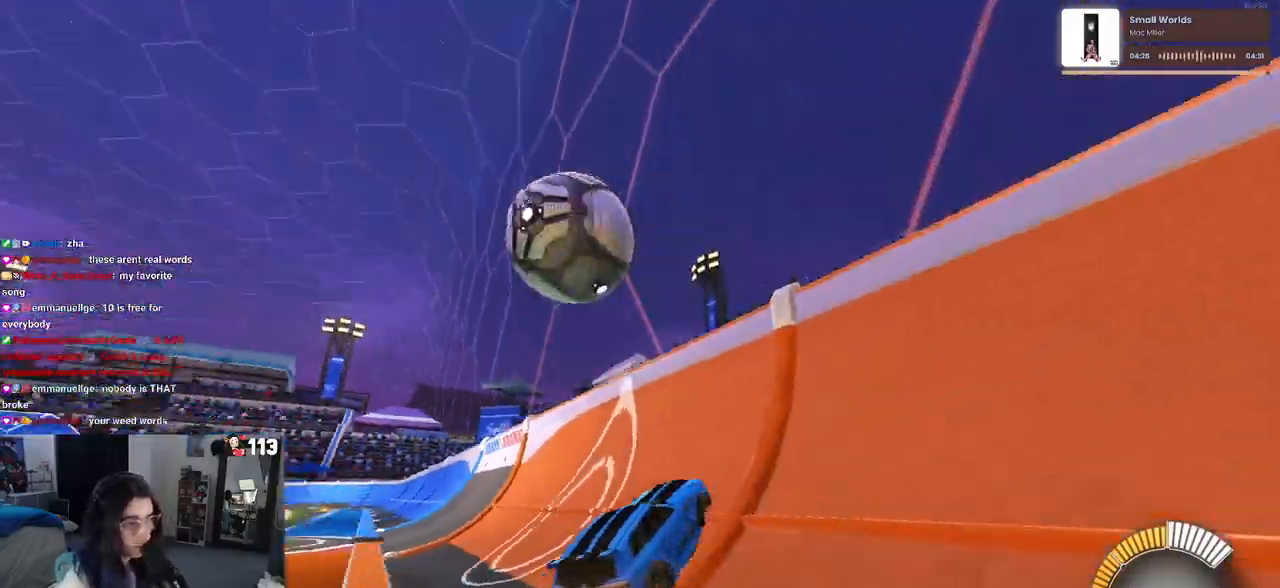
{"buttons": [], "left_stick": "left", "right_stick": "center", "events": [[250, "left_stick", "left"]]}
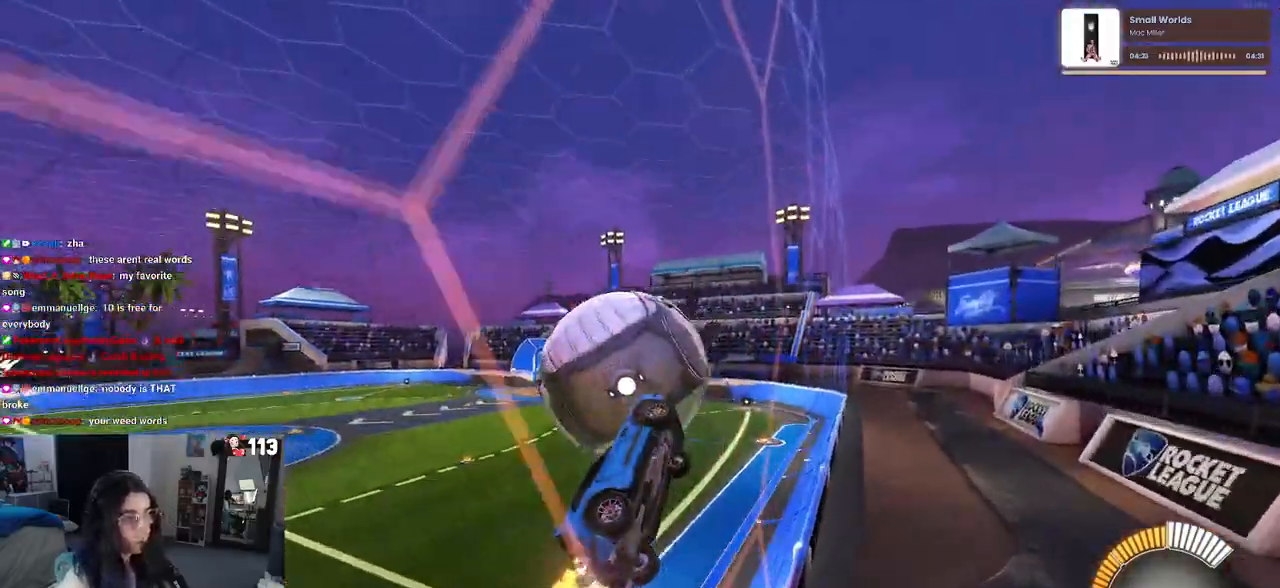
{"buttons": ["CROSS", "L1"], "left_stick": "right", "right_stick": "center", "events": [[183, "left_stick", "center"], [383, "CROSS", "down"], [400, "left_stick", "right"], [417, "L1", "down"]]}
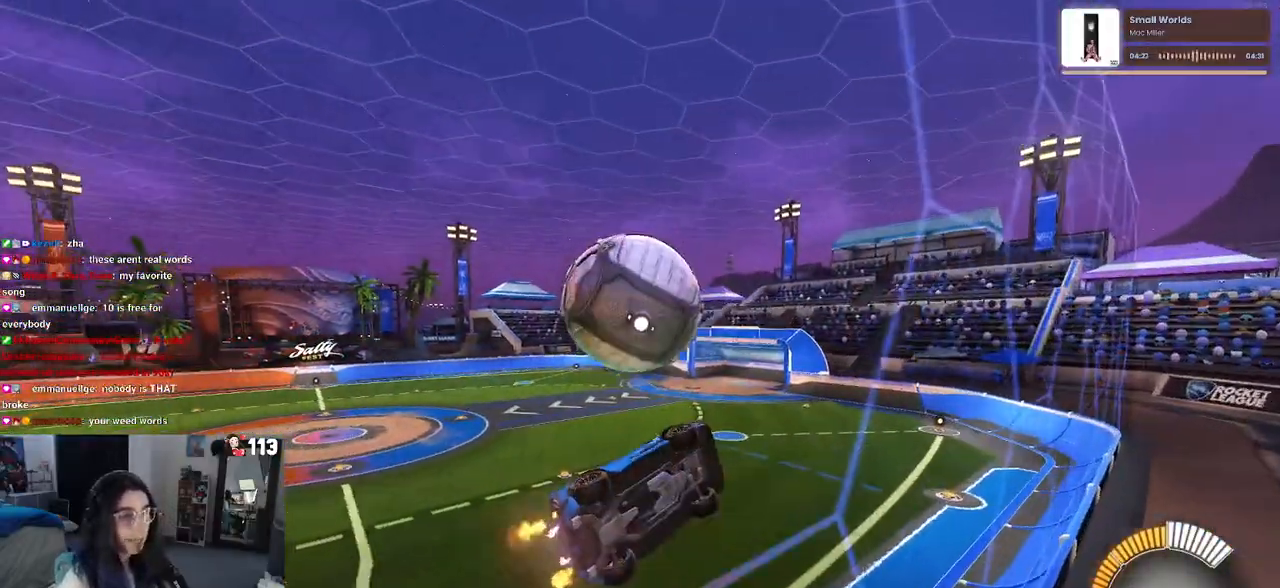
{"buttons": ["L1", "R1"], "left_stick": "down-left", "right_stick": "center", "events": [[33, "CROSS", "up"], [33, "left_stick", "up-right"], [267, "R1", "down"], [350, "left_stick", "center"], [400, "left_stick", "left"], [450, "left_stick", "down-left"]]}
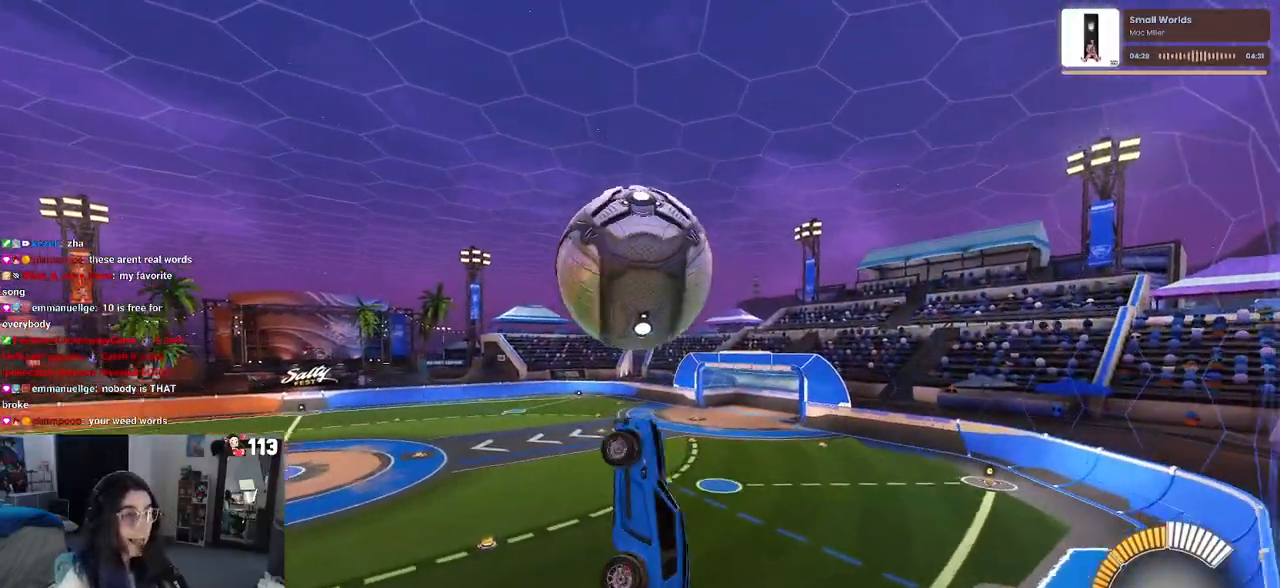
{"buttons": ["CROSS", "R1"], "left_stick": "down-right", "right_stick": "center", "events": [[83, "left_stick", "center"], [117, "L1", "up"], [233, "left_stick", "up-left"], [300, "CROSS", "down"], [400, "left_stick", "down"], [450, "left_stick", "down-right"]]}
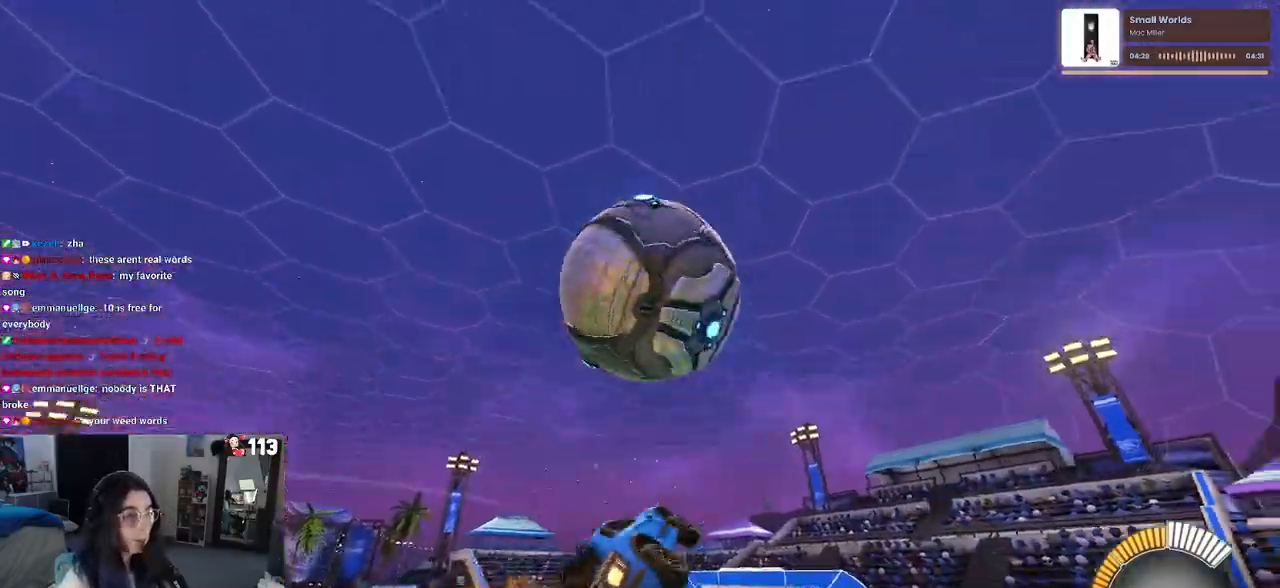
{"buttons": ["CROSS", "L1", "R1"], "left_stick": "right", "right_stick": "center", "events": [[83, "R1", "up"], [100, "left_stick", "center"], [383, "R1", "down"], [383, "left_stick", "right"], [417, "L1", "down"]]}
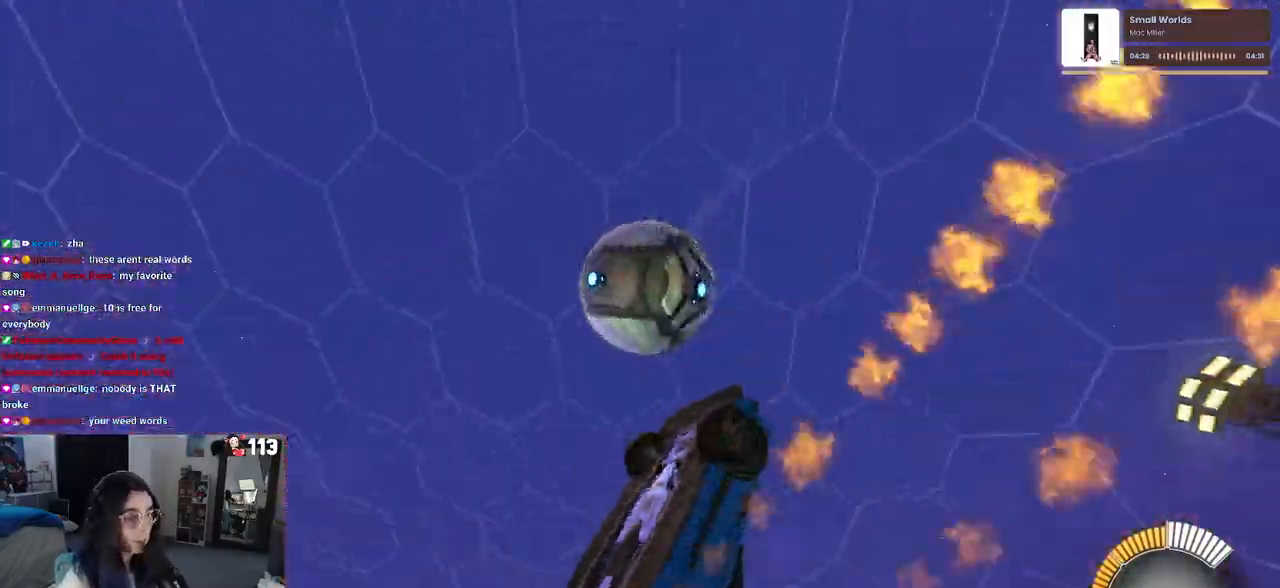
{"buttons": ["L1", "R1"], "left_stick": "left", "right_stick": "center", "events": [[50, "left_stick", "center"], [117, "CROSS", "up"], [167, "left_stick", "right"], [333, "left_stick", "left"]]}
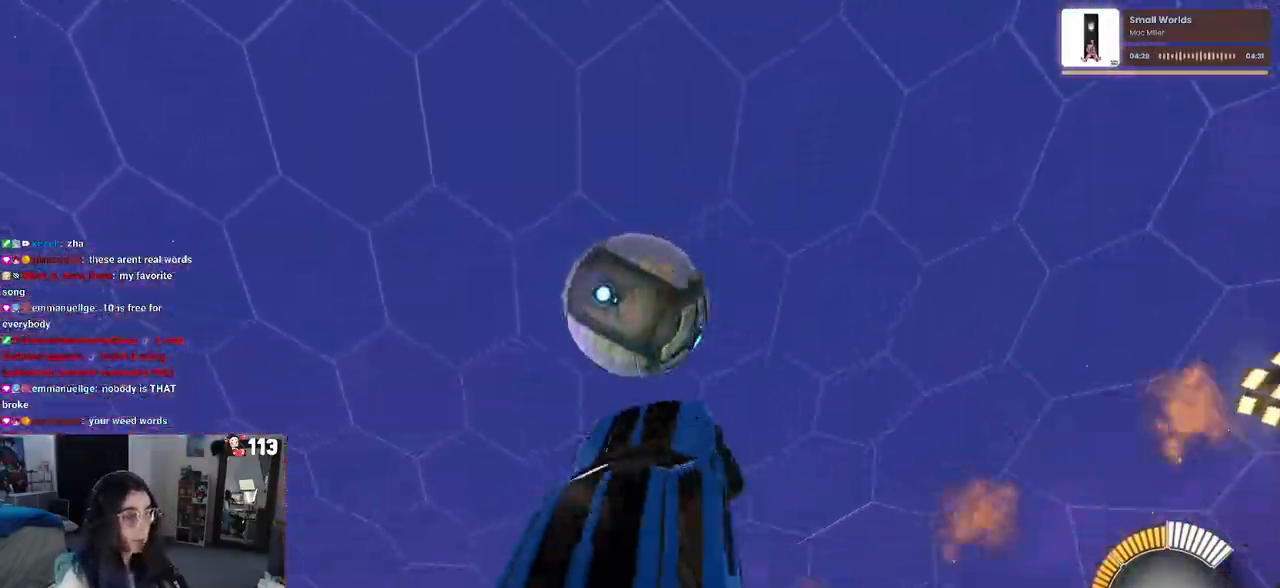
{"buttons": ["L1", "R1"], "left_stick": "left", "right_stick": "center", "events": [[183, "left_stick", "center"], [233, "left_stick", "up-right"], [383, "left_stick", "center"], [450, "left_stick", "left"]]}
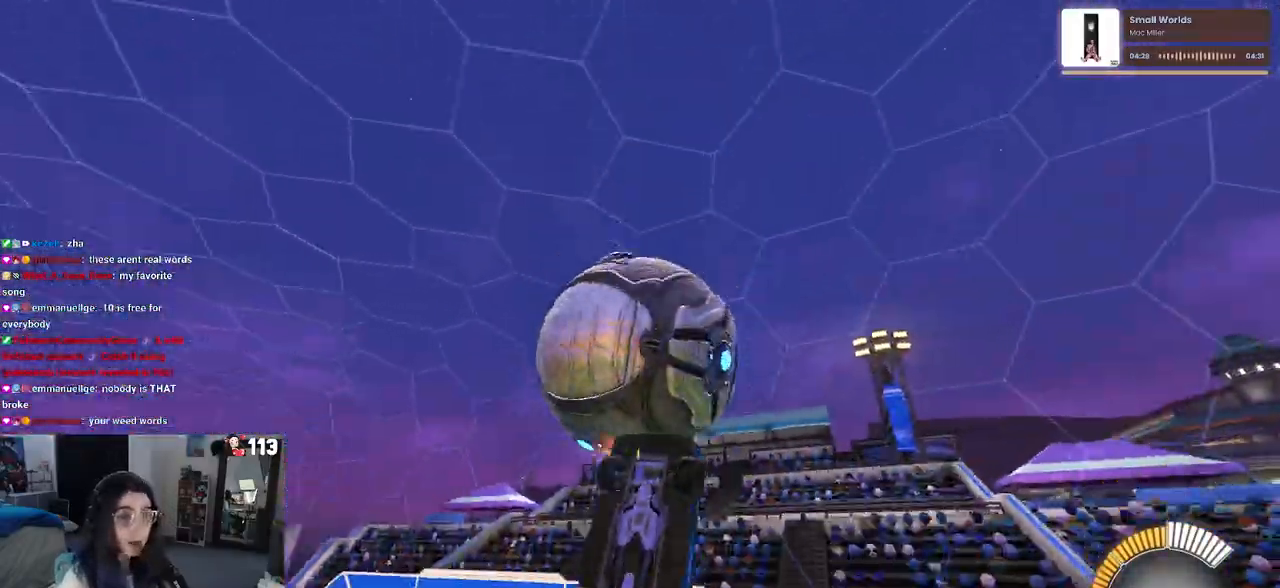
{"buttons": ["L1"], "left_stick": "left", "right_stick": "center", "events": [[167, "left_stick", "center"], [250, "left_stick", "right"], [300, "R1", "up"], [350, "left_stick", "up"], [450, "left_stick", "left"]]}
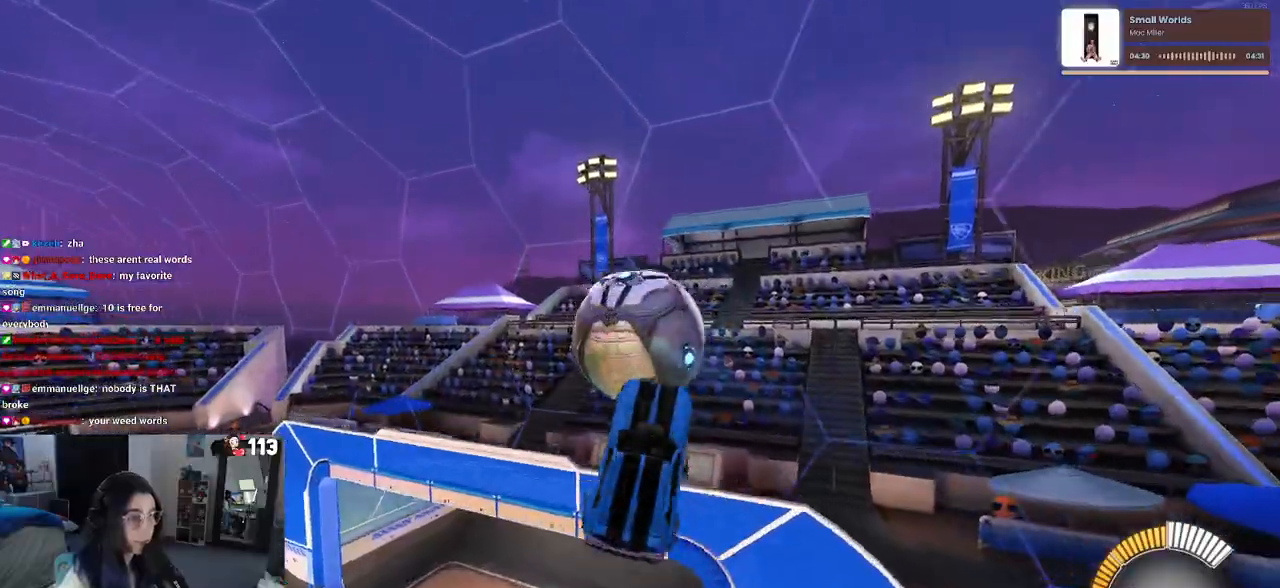
{"buttons": ["R1"], "left_stick": "center", "right_stick": "center", "events": [[133, "L1", "up"], [367, "R1", "down"], [467, "left_stick", "center"]]}